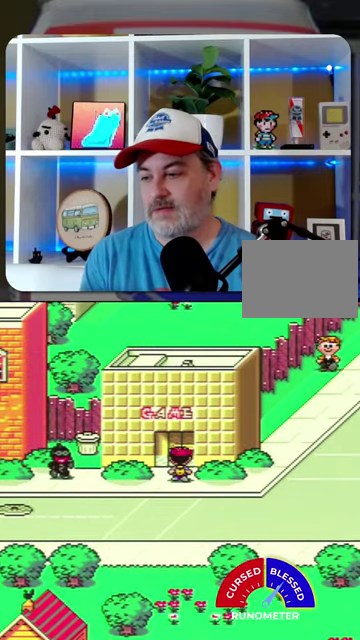
Gameplay with a controller (Nintendo layout); each line is a JSON object with the inputs held at the frame after it. "events" lists button and stick changes between this image and that frame as [ms after this image, input, new state], when the widget could be followed in between. Not read: L1 L3 R1 R3.
{"buttons": ["DPAD_LEFT"], "events": [[34, "DPAD_RIGHT", "up"], [400, "DPAD_UP", "up"], [467, "DPAD_LEFT", "down"]]}
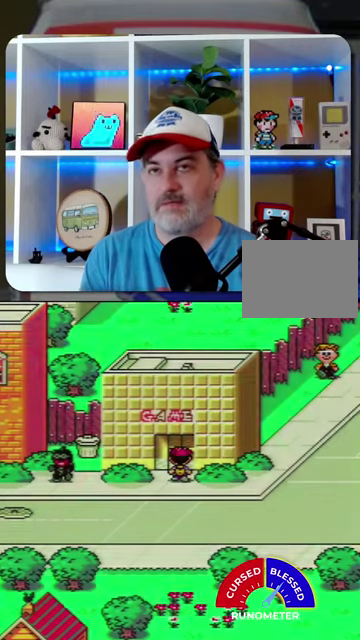
{"buttons": ["DPAD_LEFT"], "events": []}
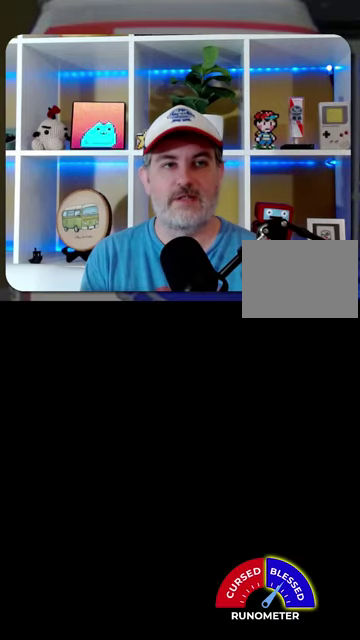
{"buttons": ["DPAD_LEFT"], "events": []}
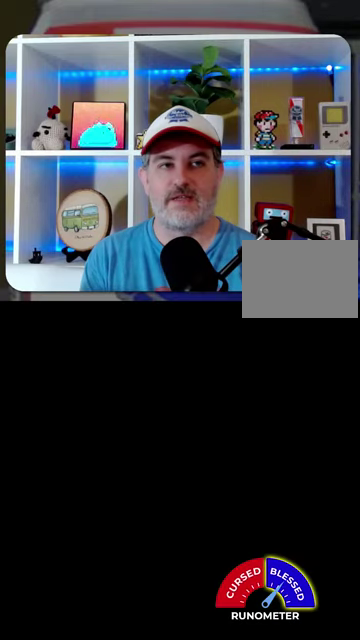
{"buttons": ["DPAD_LEFT"], "events": []}
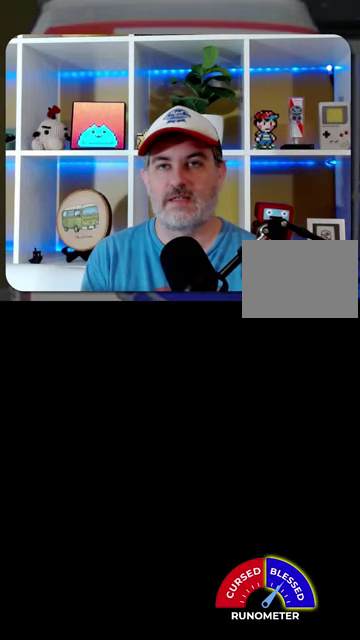
{"buttons": ["DPAD_LEFT"], "events": []}
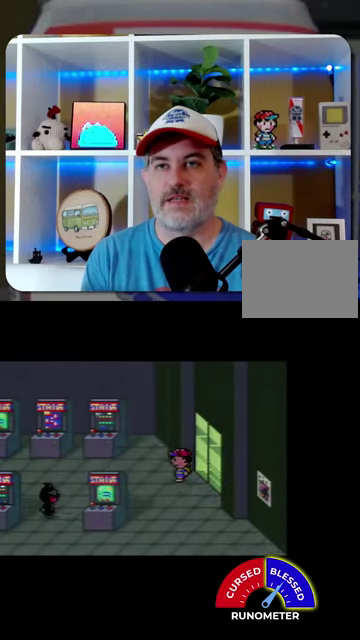
{"buttons": ["DPAD_LEFT"], "events": []}
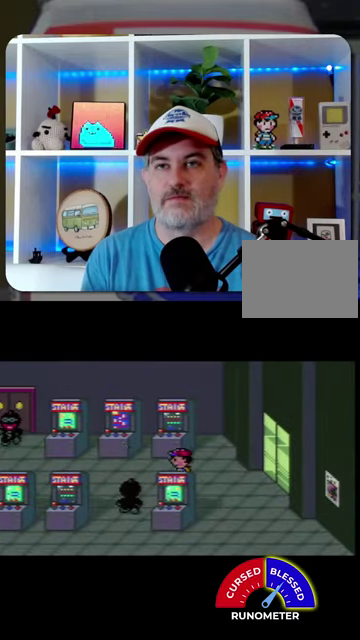
{"buttons": ["DPAD_LEFT"], "events": []}
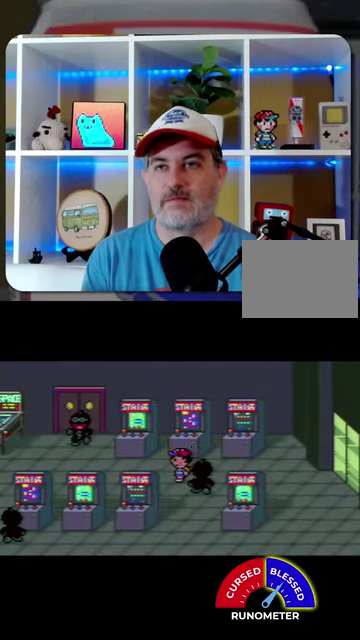
{"buttons": ["B"], "events": [[234, "DPAD_LEFT", "up"], [300, "B", "down"], [334, "SELECT", "down"], [434, "B", "up"], [500, "B", "down"], [500, "SELECT", "up"]]}
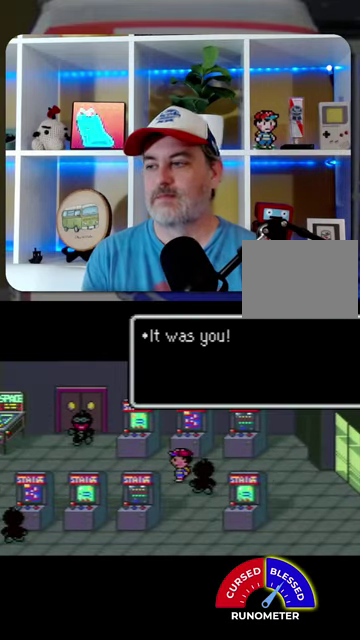
{"buttons": ["B"], "events": [[67, "B", "up"], [67, "SELECT", "down"], [167, "B", "down"], [167, "SELECT", "up"], [234, "B", "up"], [267, "SELECT", "down"], [300, "B", "down"], [334, "SELECT", "up"], [367, "B", "up"], [400, "SELECT", "down"], [467, "B", "down"], [467, "SELECT", "up"]]}
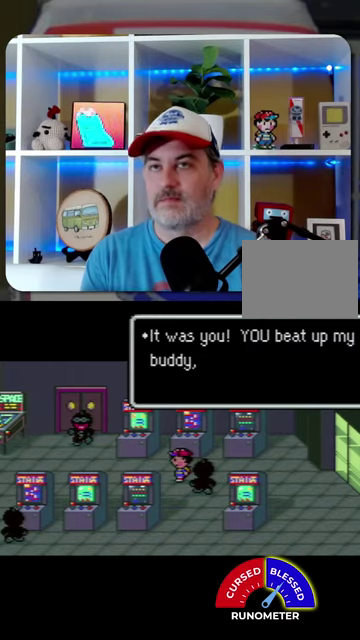
{"buttons": [], "events": [[34, "B", "up"], [100, "B", "down"], [167, "B", "up"], [234, "B", "down"], [234, "SELECT", "down"], [300, "B", "up"], [300, "SELECT", "up"], [367, "B", "down"], [367, "SELECT", "down"], [467, "B", "up"], [467, "SELECT", "up"]]}
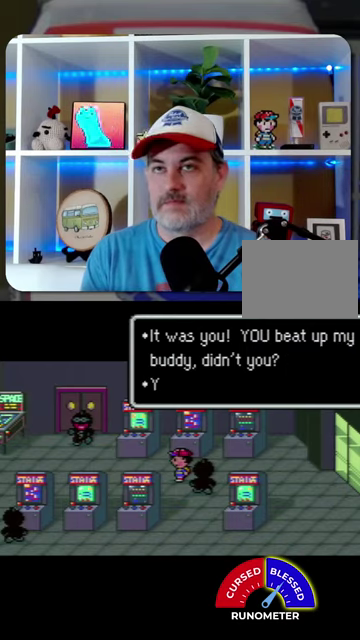
{"buttons": ["SELECT"], "events": [[34, "B", "down"], [34, "SELECT", "down"], [100, "B", "up"], [100, "SELECT", "up"], [200, "SELECT", "down"], [267, "SELECT", "up"], [300, "B", "down"], [367, "B", "up"], [367, "SELECT", "down"], [434, "SELECT", "up"], [500, "SELECT", "down"]]}
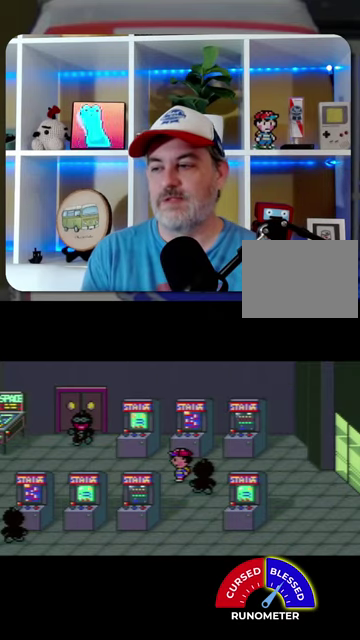
{"buttons": ["SELECT"], "events": [[67, "SELECT", "up"], [100, "B", "down"], [167, "B", "up"], [200, "SELECT", "down"], [267, "SELECT", "up"], [334, "SELECT", "down"], [400, "B", "down"], [434, "SELECT", "up"], [467, "B", "up"], [500, "SELECT", "down"]]}
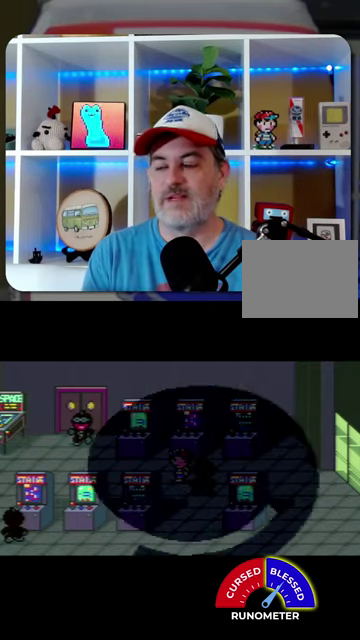
{"buttons": ["B"], "events": [[34, "B", "down"], [67, "SELECT", "up"], [100, "B", "up"], [200, "B", "down"], [200, "SELECT", "down"], [267, "B", "up"], [267, "SELECT", "up"], [334, "B", "down"], [334, "SELECT", "down"], [400, "B", "up"], [400, "SELECT", "up"], [500, "B", "down"]]}
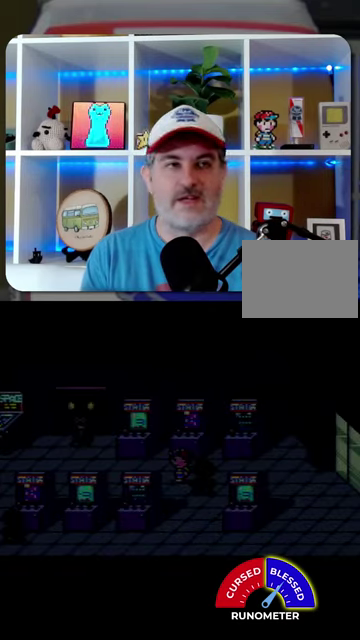
{"buttons": [], "events": [[67, "B", "up"], [400, "A", "down"], [467, "A", "up"]]}
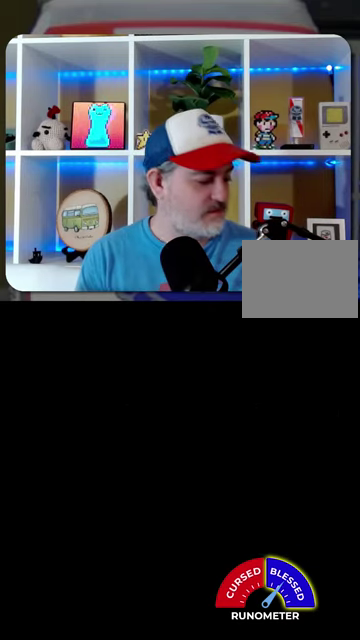
{"buttons": [], "events": [[67, "A", "down"], [134, "A", "up"]]}
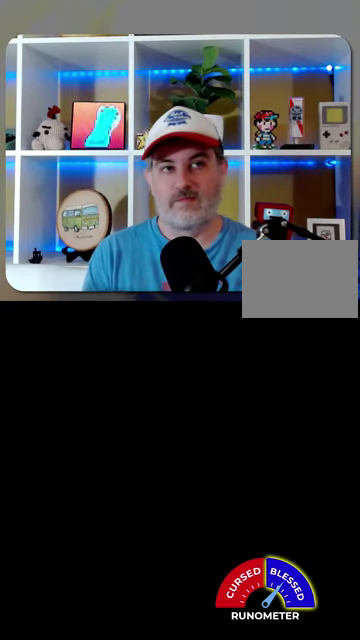
{"buttons": [], "events": []}
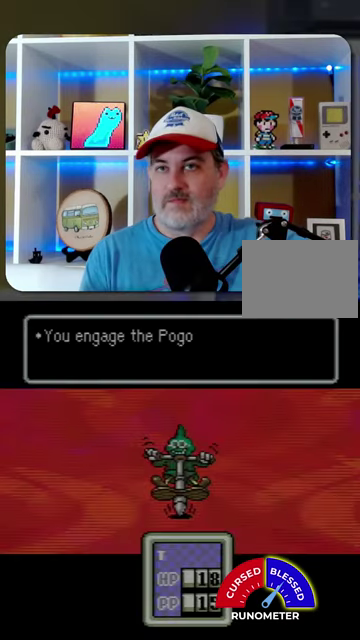
{"buttons": [], "events": [[34, "A", "down"], [134, "A", "up"], [300, "A", "down"], [367, "A", "up"], [434, "A", "down"], [500, "A", "up"]]}
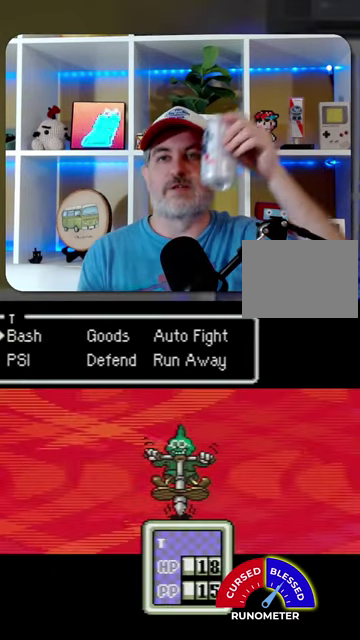
{"buttons": ["A"], "events": [[67, "A", "down"], [167, "A", "up"], [367, "A", "down"], [434, "A", "up"], [500, "A", "down"]]}
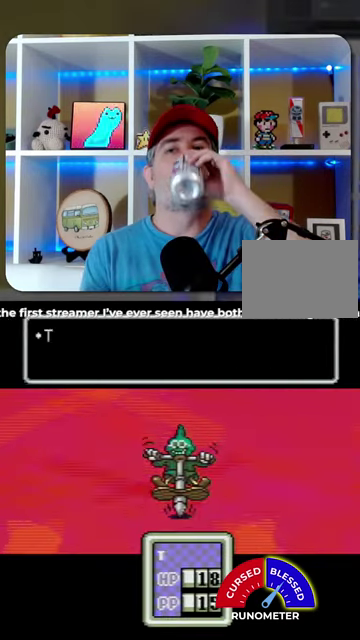
{"buttons": ["A"], "events": [[67, "A", "up"], [334, "A", "down"]]}
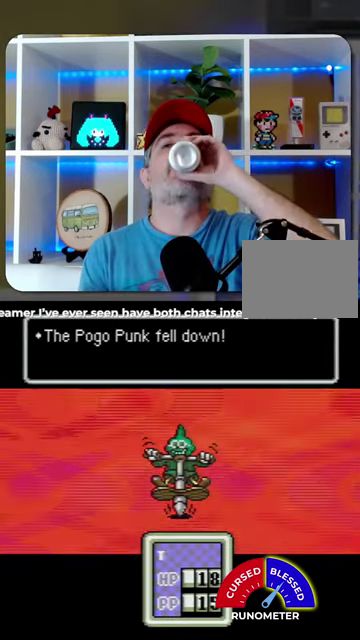
{"buttons": [], "events": [[34, "A", "up"], [134, "A", "down"], [200, "A", "up"], [267, "A", "down"], [367, "A", "up"]]}
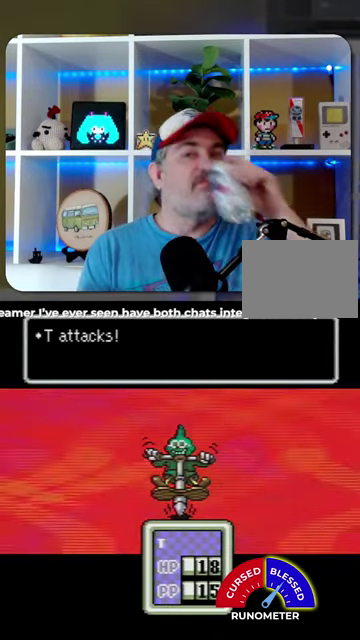
{"buttons": [], "events": [[367, "A", "down"], [467, "A", "up"]]}
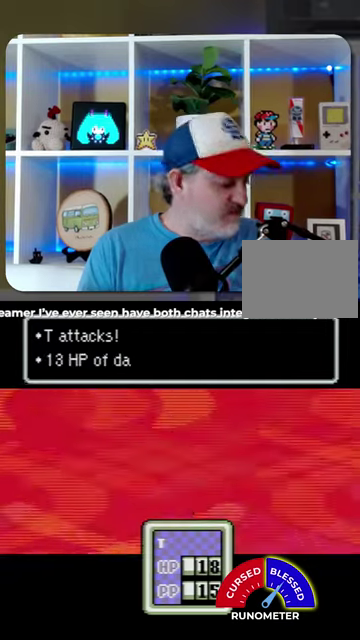
{"buttons": [], "events": [[434, "A", "down"], [500, "A", "up"]]}
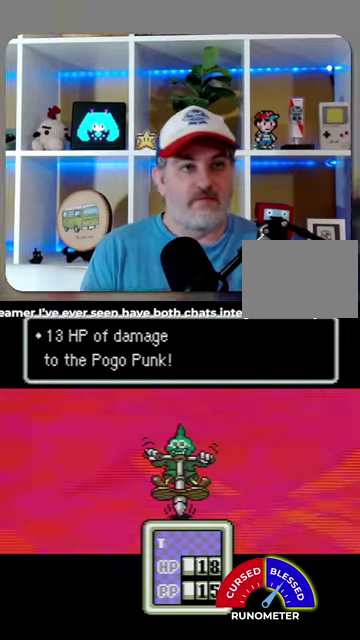
{"buttons": ["A"], "events": [[467, "A", "down"]]}
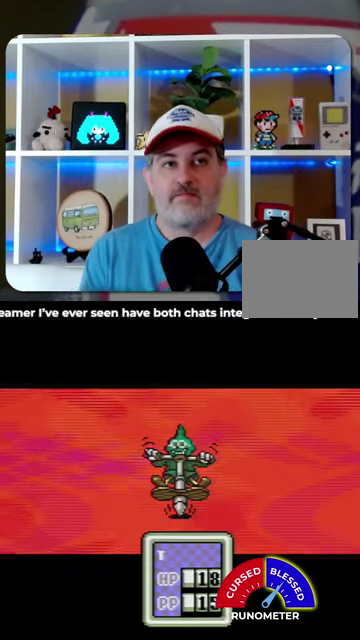
{"buttons": [], "events": [[34, "A", "up"]]}
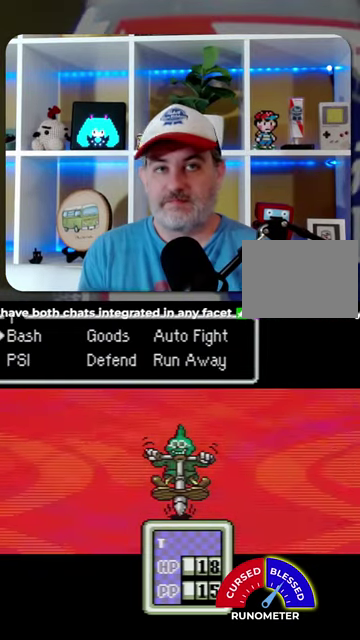
{"buttons": ["DPAD_DOWN"], "events": [[67, "DPAD_DOWN", "down"], [167, "DPAD_DOWN", "up"], [234, "A", "down"], [334, "A", "up"], [500, "DPAD_DOWN", "down"]]}